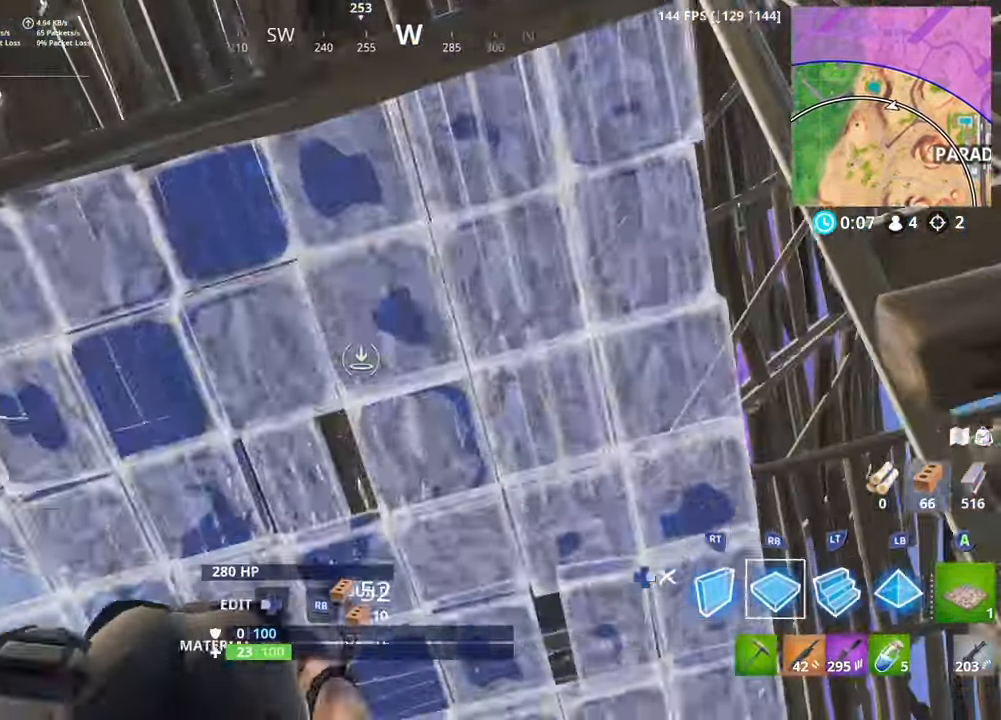
Gameplay with a controller (Xbox layout); each line is a JSON object with the inputs held at the frame after it. "events" lists button and stick changes between this image and that frame as [ms after this image, input, new state], when the widget could be followed in between.
{"buttons": ["R2"], "left_stick": "up-left", "right_stick": "right", "events": [[34, "L1", "down"], [50, "R1", "up"], [84, "right_stick", "down-right"], [134, "L1", "up"], [150, "R2", "down"], [150, "left_stick", "up-left"], [317, "right_stick", "right"]]}
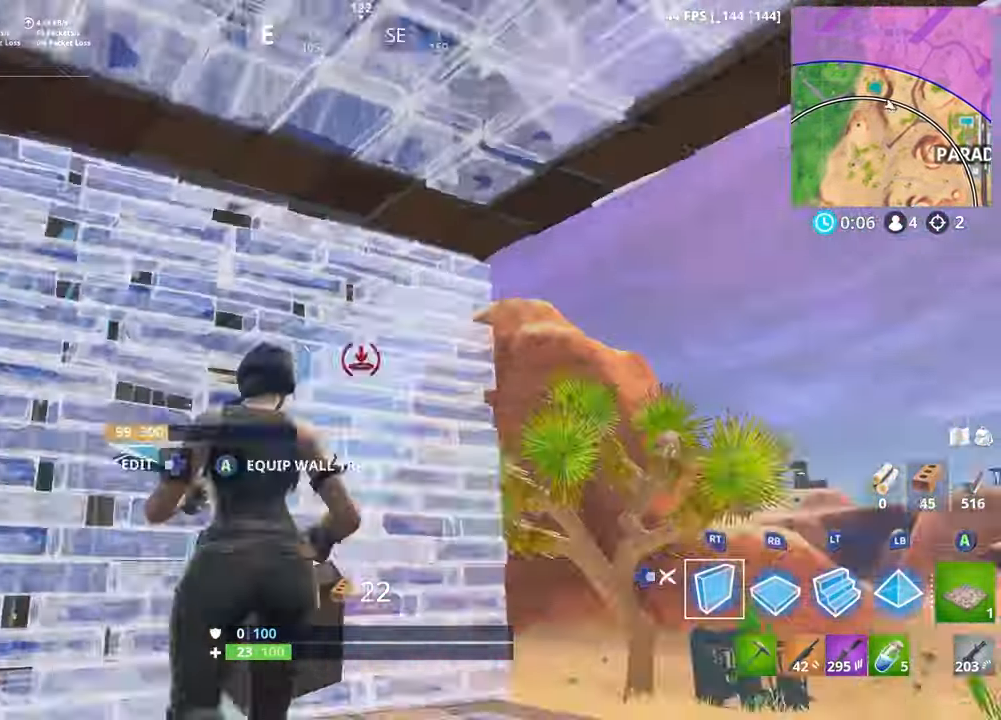
{"buttons": ["L1"], "left_stick": "right", "right_stick": "center", "events": [[100, "left_stick", "up-right"], [117, "DPAD_RIGHT", "down"], [117, "right_stick", "left"], [150, "R2", "up"], [150, "left_stick", "right"], [217, "L1", "down"], [234, "DPAD_RIGHT", "up"], [284, "L1", "up"], [334, "right_stick", "center"], [500, "L1", "down"]]}
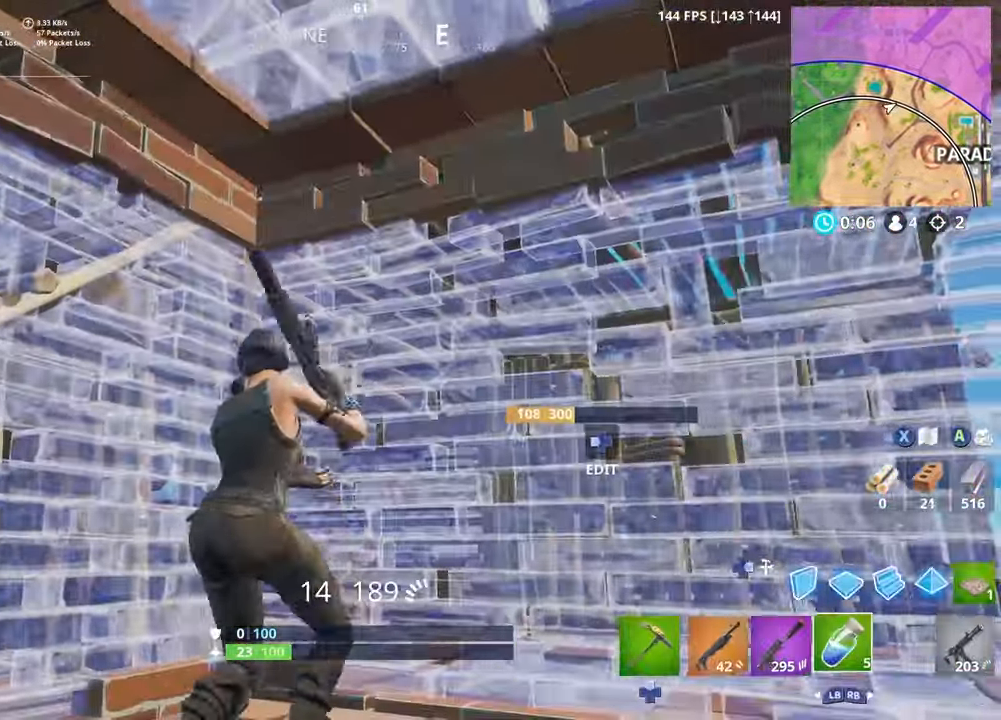
{"buttons": ["R2"], "left_stick": "center", "right_stick": "center", "events": [[50, "left_stick", "center"], [100, "L1", "up"], [117, "left_stick", "down"], [117, "right_stick", "left"], [150, "R3", "down"], [184, "R2", "down"], [200, "left_stick", "center"], [200, "right_stick", "center"], [284, "R3", "up"], [284, "right_stick", "down-right"], [400, "right_stick", "center"]]}
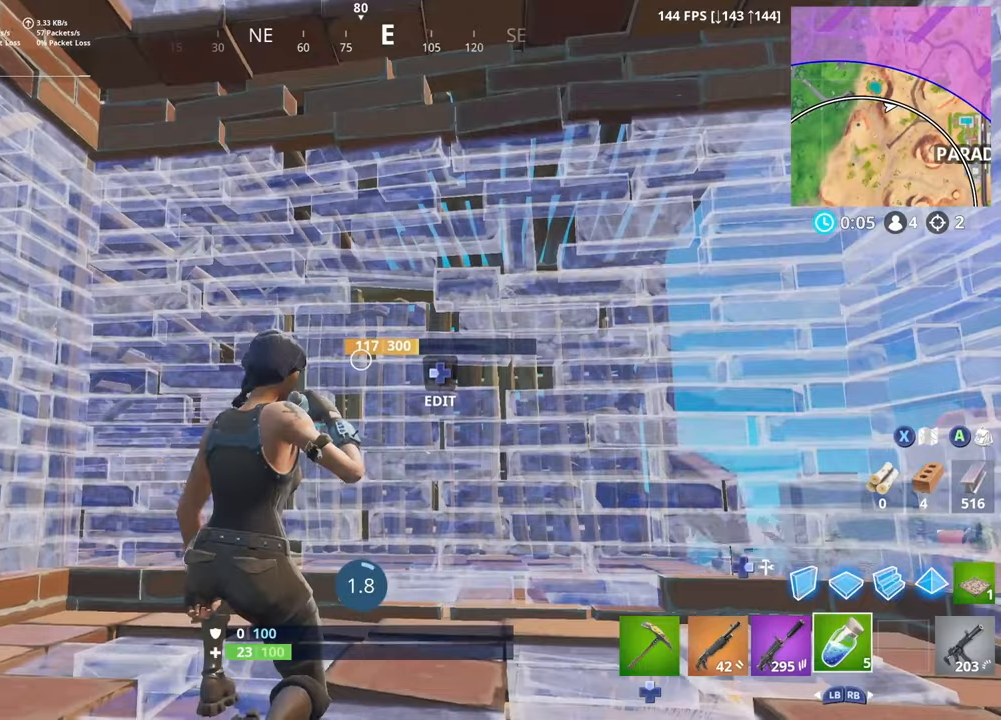
{"buttons": ["R2"], "left_stick": "center", "right_stick": "center", "events": [[150, "R3", "down"], [216, "right_stick", "right"], [266, "R3", "up"], [483, "right_stick", "center"]]}
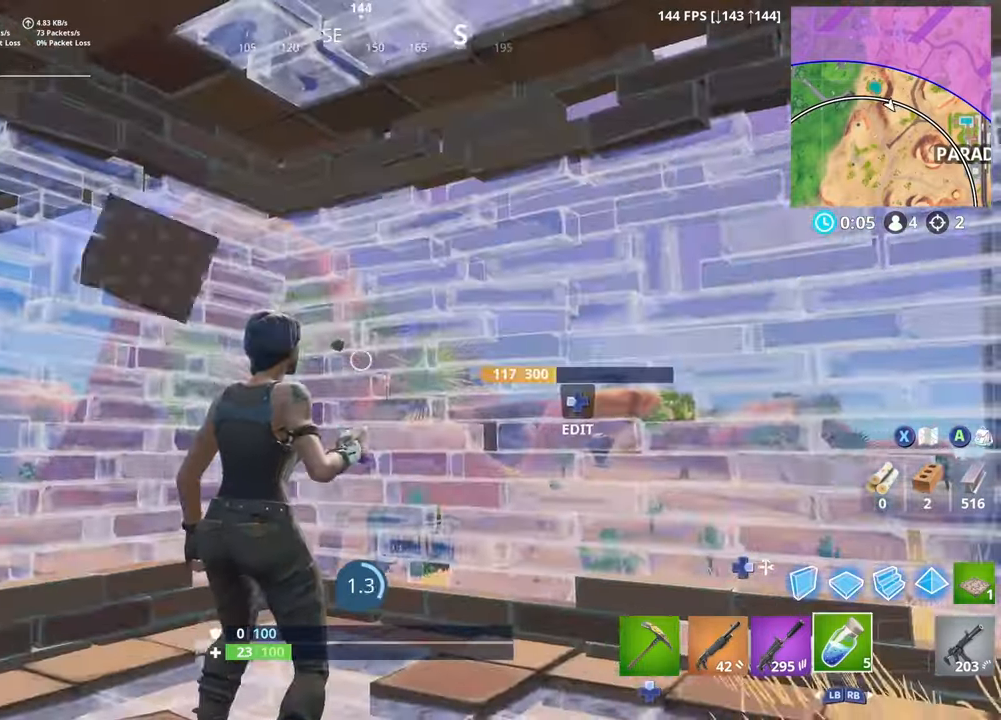
{"buttons": [], "left_stick": "up-left", "right_stick": "down", "events": [[83, "R3", "down"], [133, "right_stick", "left"], [183, "R3", "up"], [383, "R3", "down"], [450, "R2", "up"], [450, "R3", "up"], [450, "left_stick", "up-left"], [450, "right_stick", "down"]]}
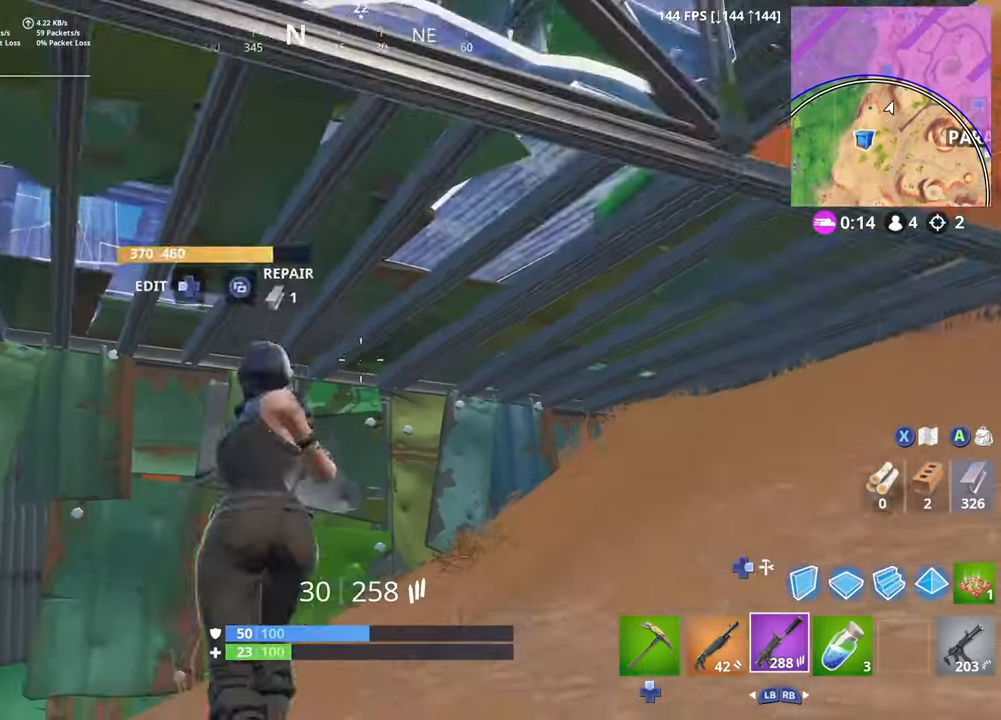
{"buttons": ["R3"], "left_stick": "right", "right_stick": "up", "events": [[166, "R3", "down"], [183, "right_stick", "center"], [233, "left_stick", "right"], [233, "right_stick", "down-right"], [283, "R3", "up"], [300, "right_stick", "right"], [466, "R3", "down"], [466, "right_stick", "up"]]}
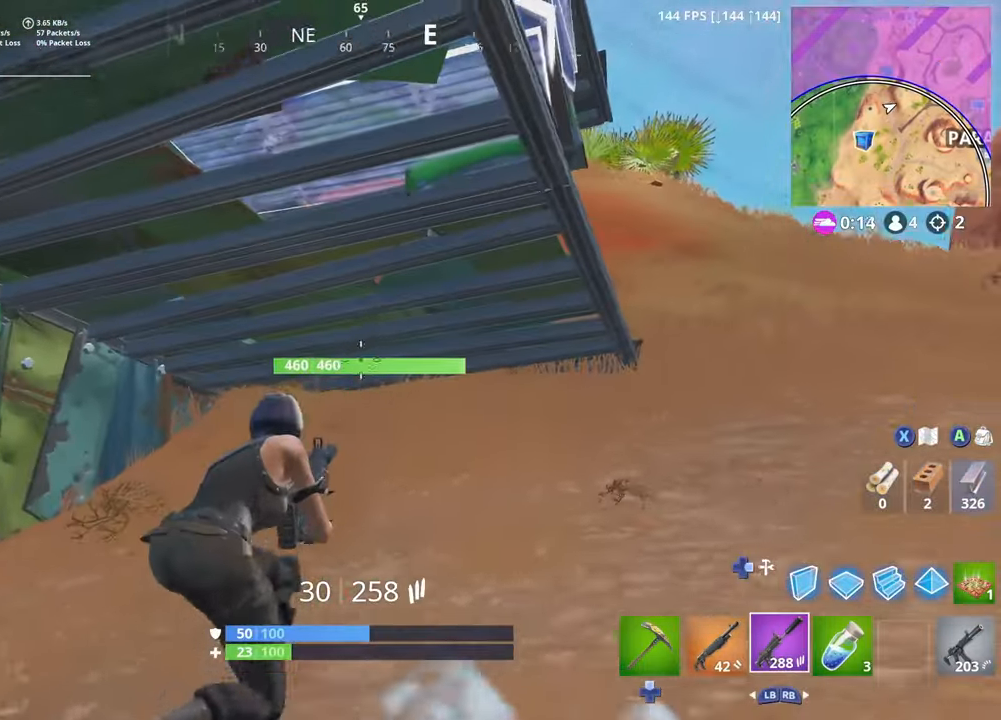
{"buttons": [], "left_stick": "right", "right_stick": "up-left", "events": [[66, "R3", "up"], [216, "right_stick", "up-left"]]}
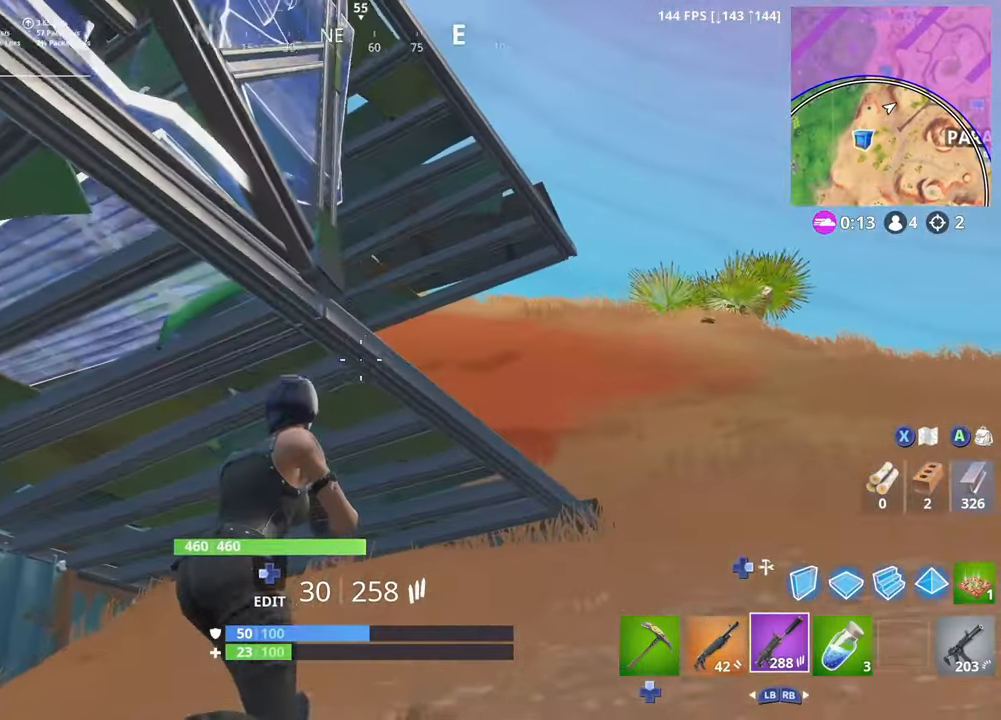
{"buttons": [], "left_stick": "right", "right_stick": "left", "events": [[66, "left_stick", "up-right"], [116, "right_stick", "left"], [133, "R3", "down"], [250, "R3", "up"], [333, "left_stick", "right"]]}
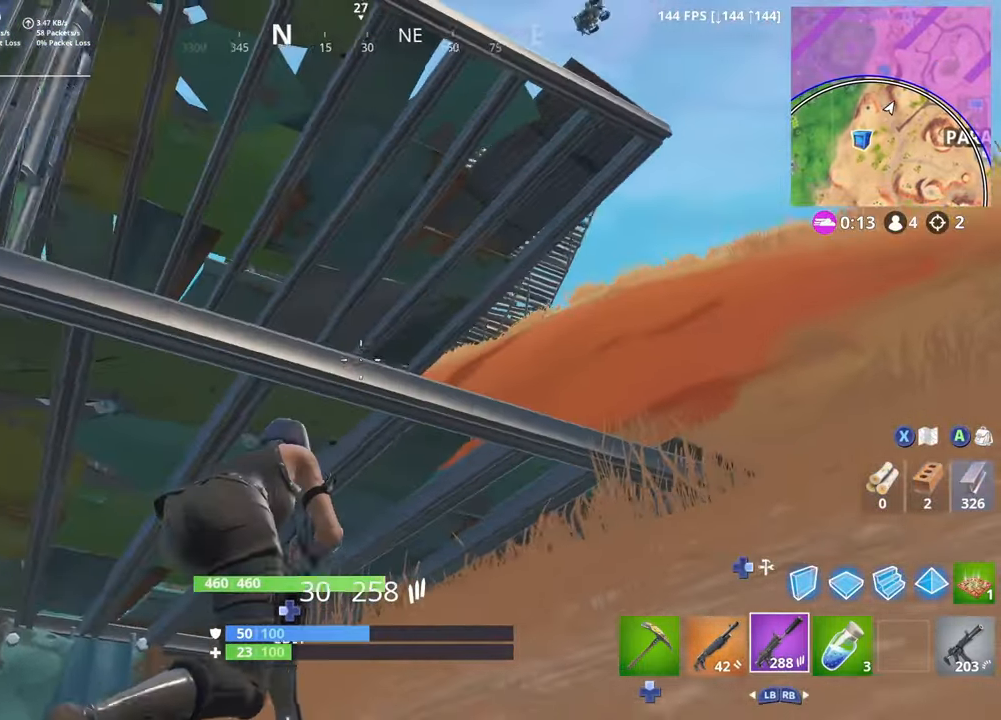
{"buttons": [], "left_stick": "left", "right_stick": "down-right", "events": [[150, "left_stick", "center"], [216, "right_stick", "up-left"], [283, "left_stick", "up-left"], [350, "left_stick", "left"], [383, "right_stick", "center"], [483, "right_stick", "down-right"]]}
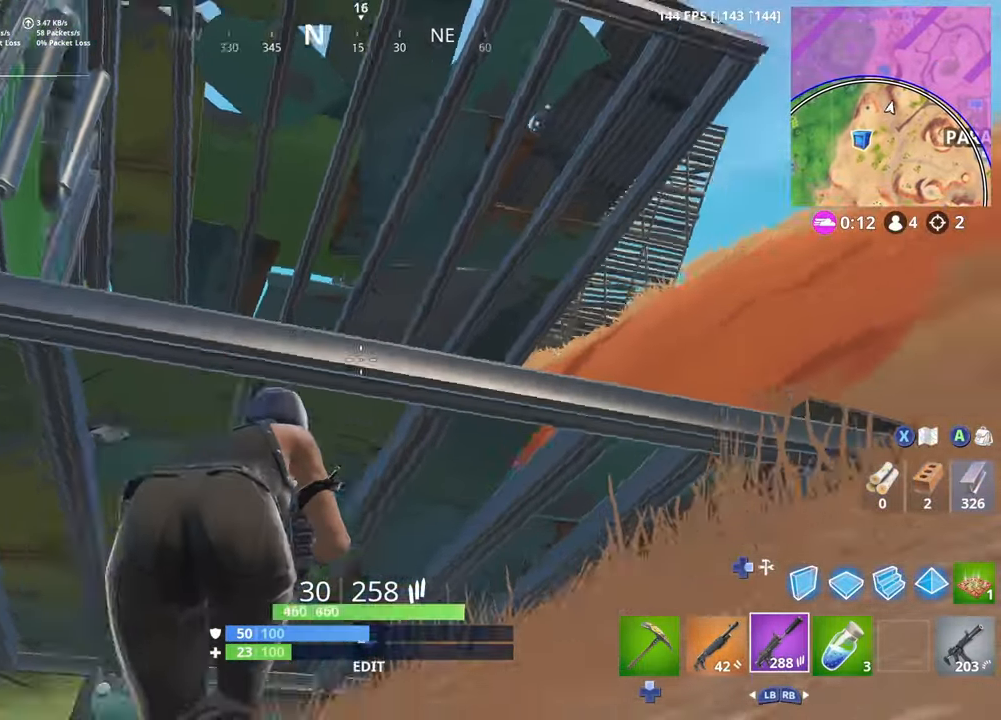
{"buttons": [], "left_stick": "center", "right_stick": "center", "events": [[100, "left_stick", "down-left"], [116, "R3", "down"], [166, "right_stick", "center"], [200, "R3", "up"], [250, "left_stick", "left"], [333, "R3", "down"], [450, "R3", "up"], [450, "left_stick", "center"]]}
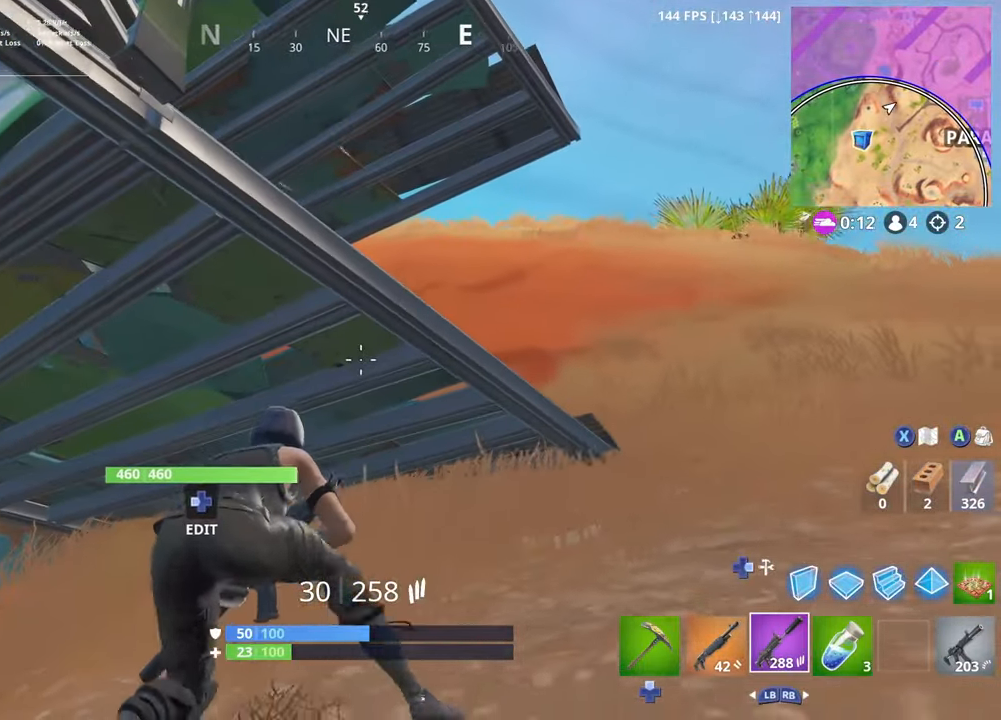
{"buttons": [], "left_stick": "center", "right_stick": "center", "events": [[133, "left_stick", "left"], [300, "left_stick", "center"]]}
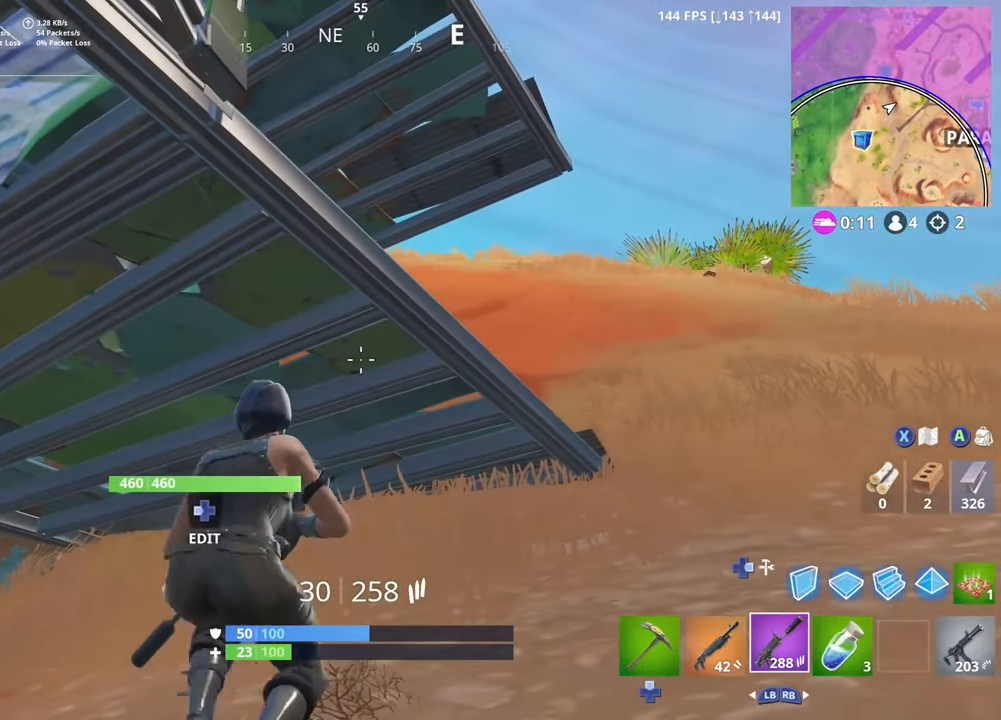
{"buttons": [], "left_stick": "center", "right_stick": "center", "events": [[16, "left_stick", "right"], [166, "left_stick", "center"], [250, "left_stick", "right"], [333, "left_stick", "center"]]}
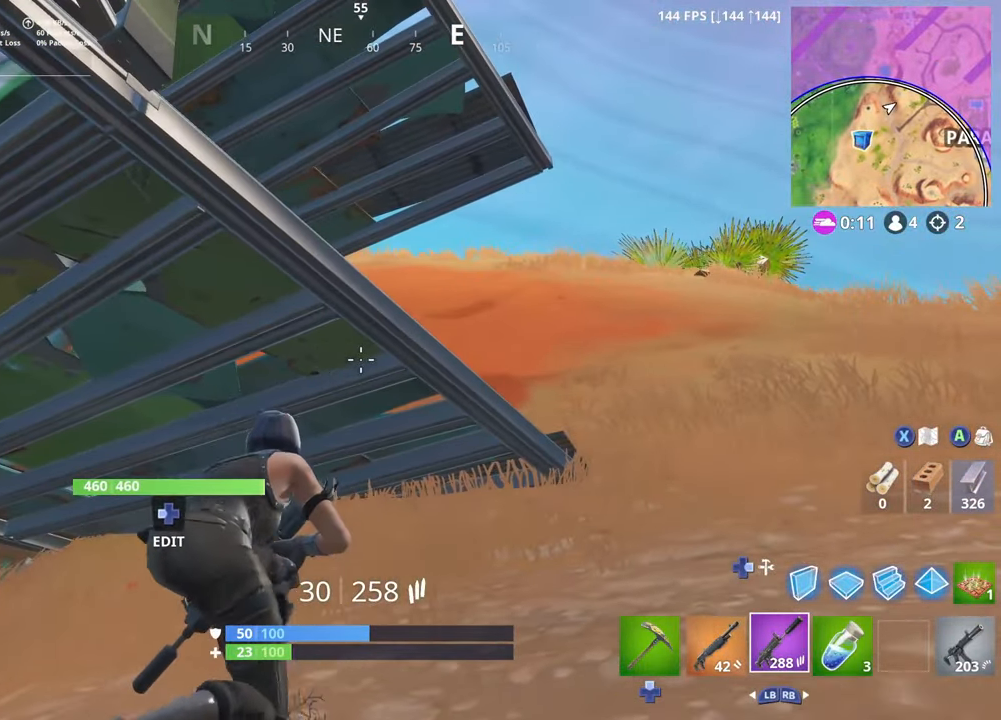
{"buttons": [], "left_stick": "center", "right_stick": "right", "events": [[116, "left_stick", "left"], [283, "right_stick", "right"], [416, "left_stick", "center"]]}
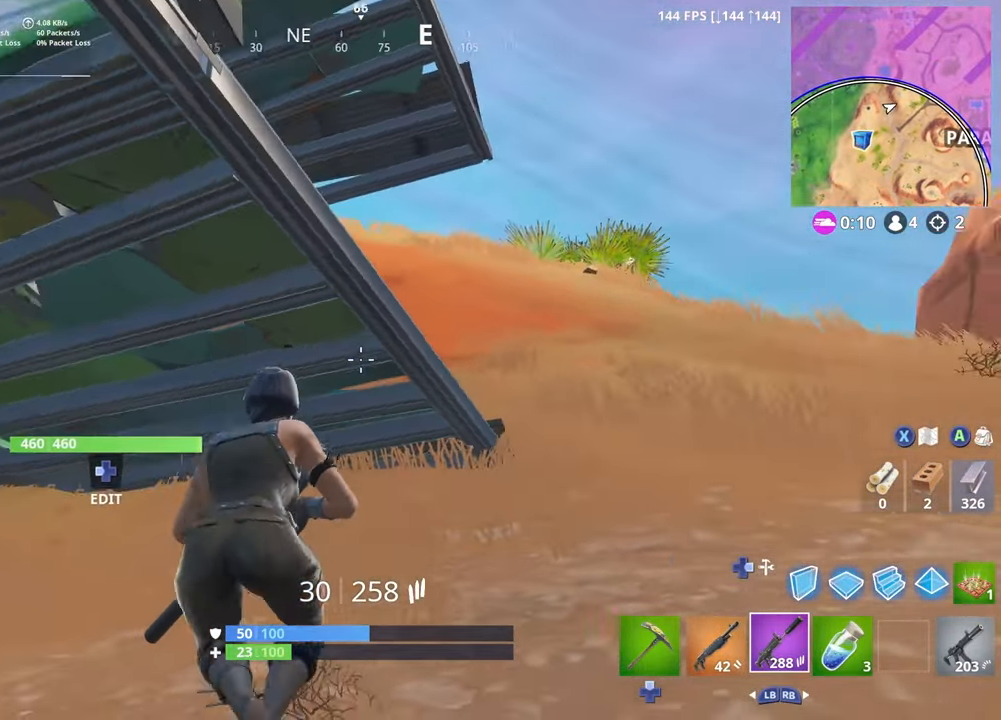
{"buttons": [], "left_stick": "right", "right_stick": "center", "events": [[100, "left_stick", "left"], [167, "right_stick", "center"], [350, "left_stick", "center"], [450, "left_stick", "right"]]}
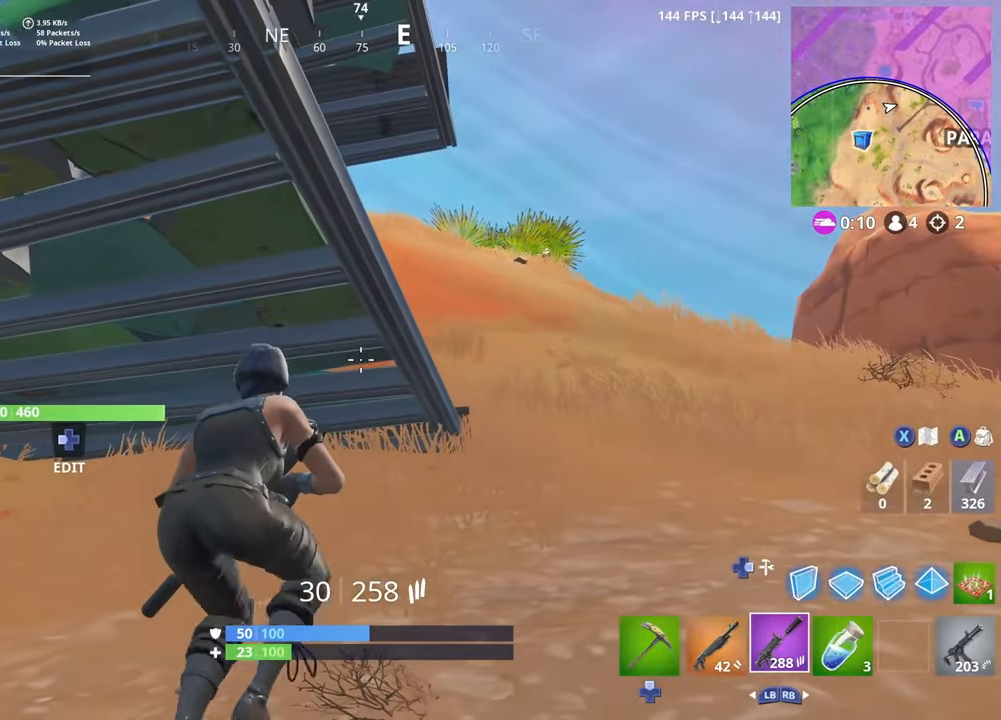
{"buttons": [], "left_stick": "center", "right_stick": "center", "events": [[217, "left_stick", "center"], [283, "left_stick", "left"], [433, "left_stick", "center"]]}
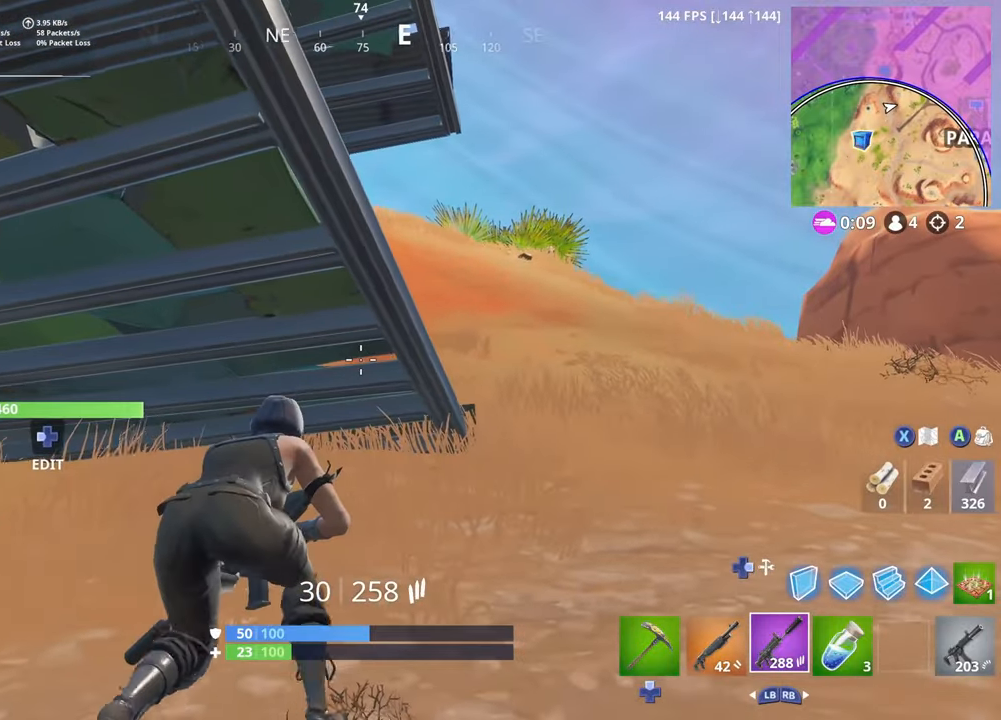
{"buttons": [], "left_stick": "down-right", "right_stick": "center", "events": [[100, "left_stick", "down"], [167, "left_stick", "down-right"]]}
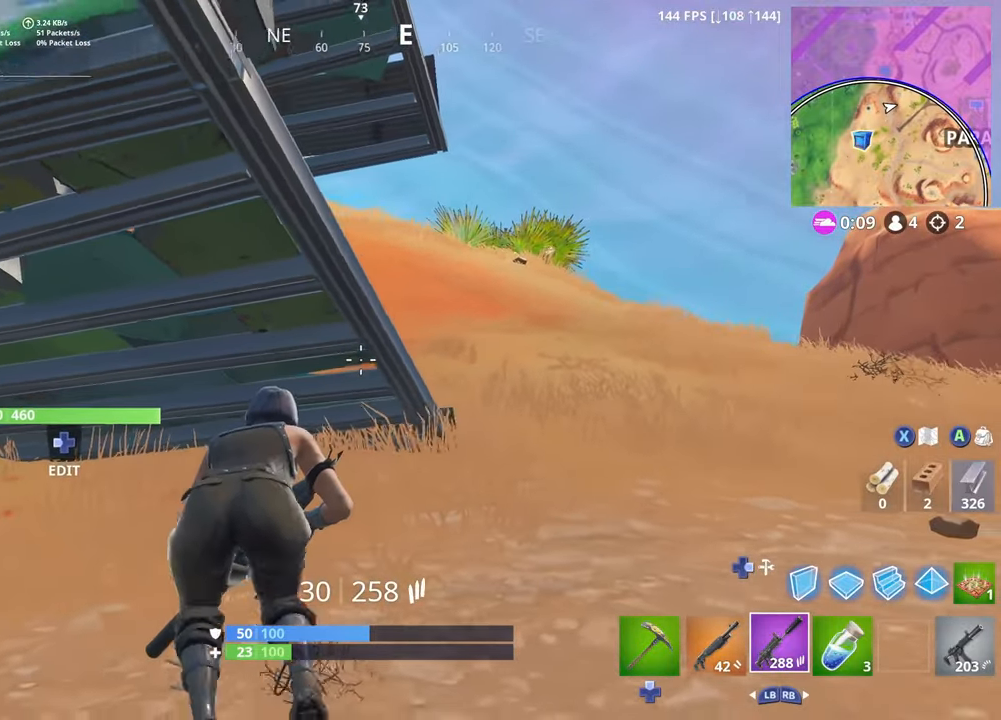
{"buttons": [], "left_stick": "left", "right_stick": "right", "events": [[50, "left_stick", "down-left"], [100, "right_stick", "left"], [167, "left_stick", "left"], [317, "right_stick", "center"], [433, "right_stick", "right"]]}
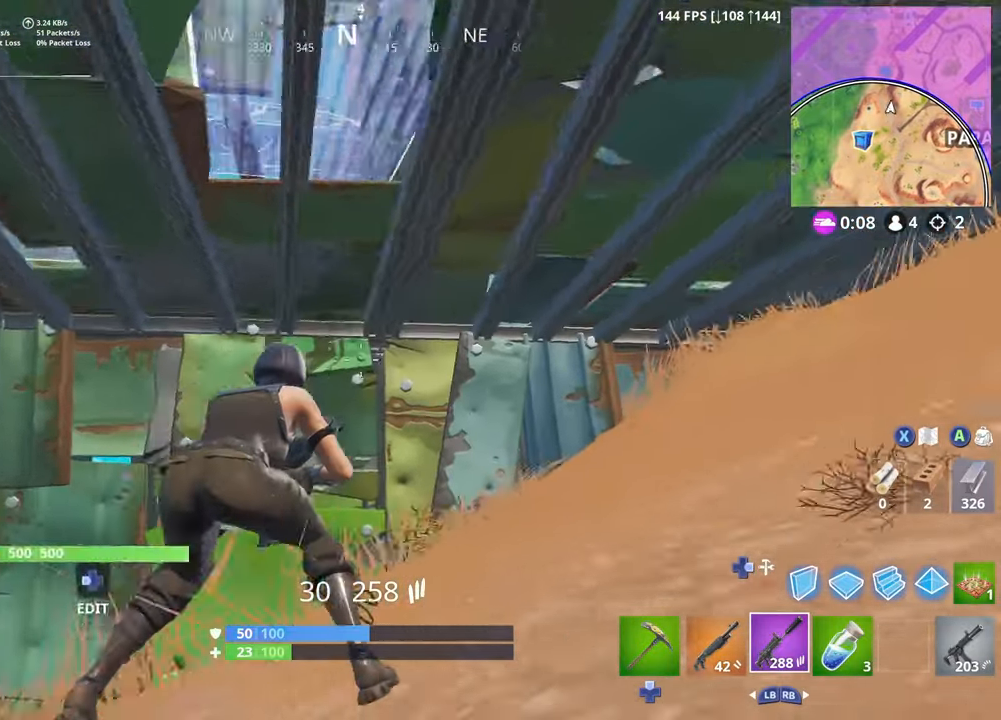
{"buttons": [], "left_stick": "right", "right_stick": "center", "events": [[83, "right_stick", "up-right"], [233, "right_stick", "center"], [283, "left_stick", "down-right"], [400, "left_stick", "right"]]}
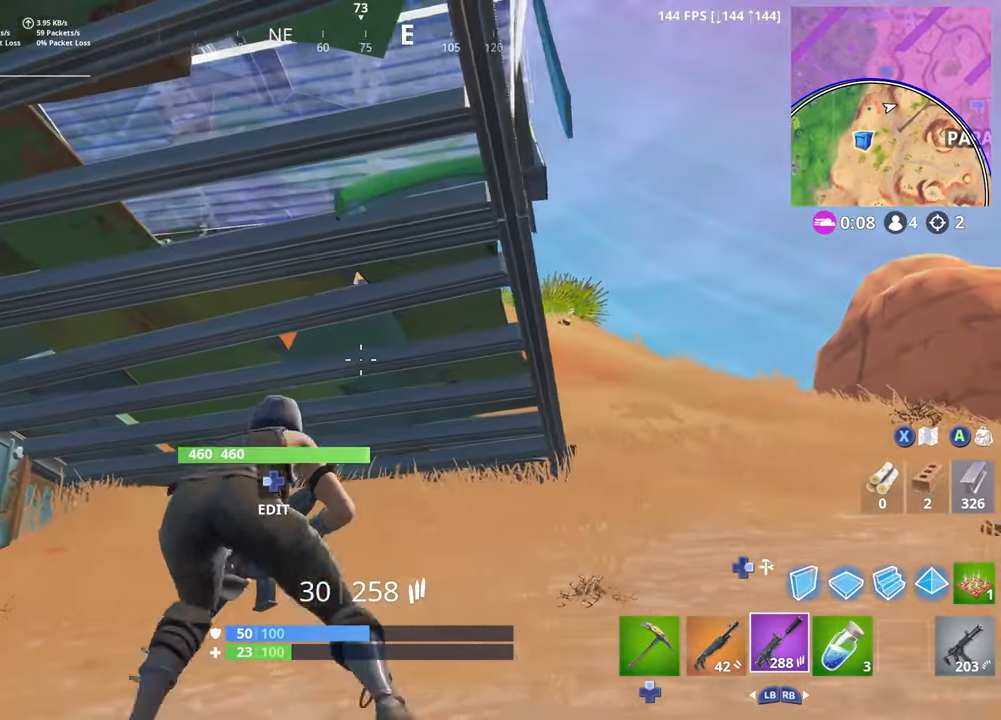
{"buttons": [], "left_stick": "right", "right_stick": "left", "events": [[150, "right_stick", "left"]]}
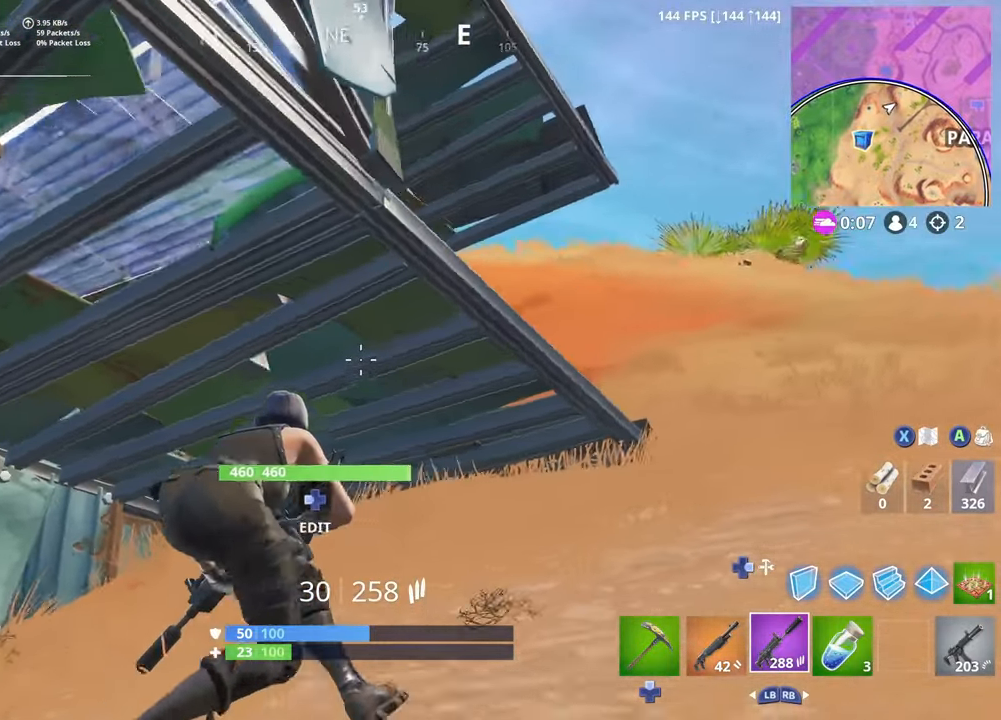
{"buttons": [], "left_stick": "up-right", "right_stick": "left", "events": [[133, "right_stick", "up-left"], [383, "right_stick", "left"], [400, "left_stick", "up-right"]]}
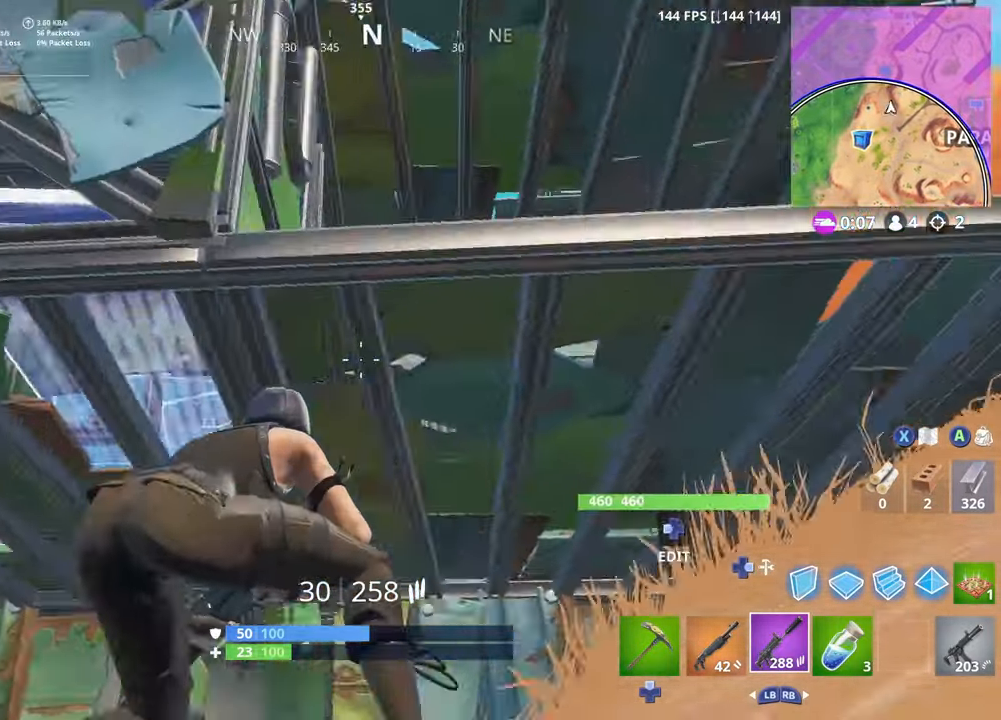
{"buttons": [], "left_stick": "right", "right_stick": "down-left", "events": [[17, "right_stick", "down-left"], [333, "left_stick", "right"]]}
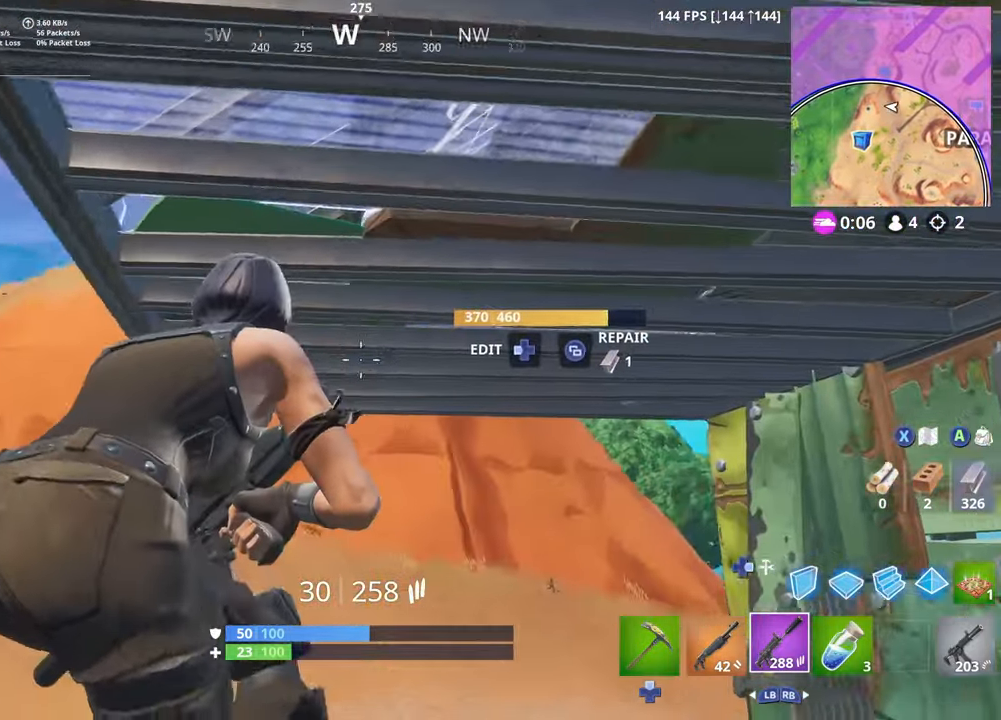
{"buttons": [], "left_stick": "up-right", "right_stick": "center", "events": [[67, "right_stick", "center"], [133, "right_stick", "down-left"], [367, "right_stick", "center"], [467, "left_stick", "up-right"]]}
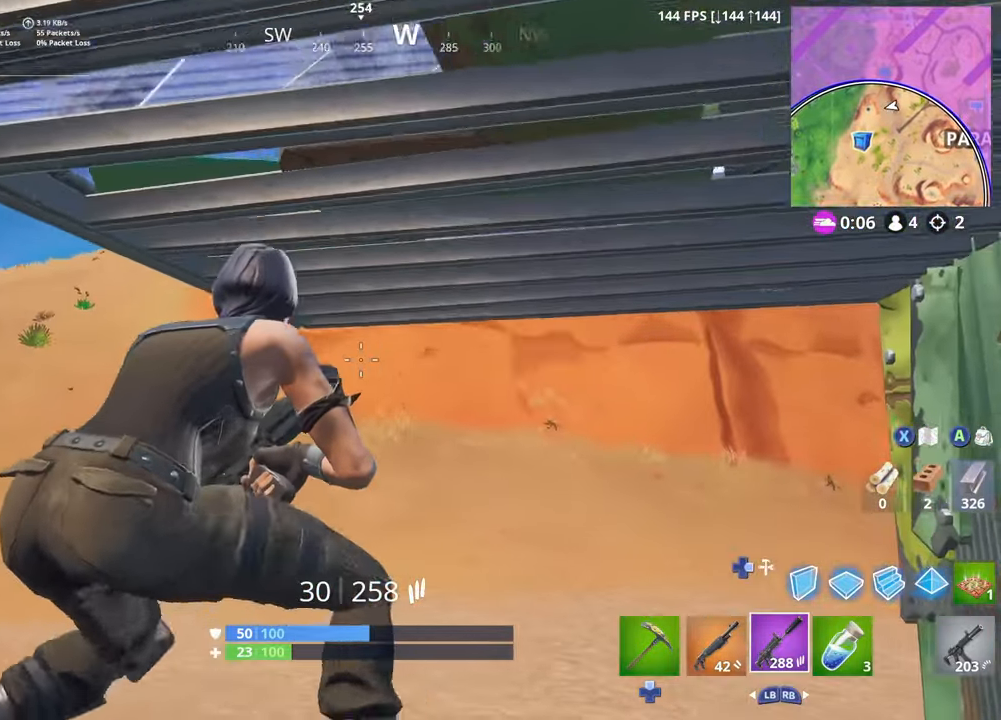
{"buttons": [], "left_stick": "up-left", "right_stick": "center", "events": [[167, "left_stick", "up-left"], [300, "R3", "down"], [400, "R3", "up"]]}
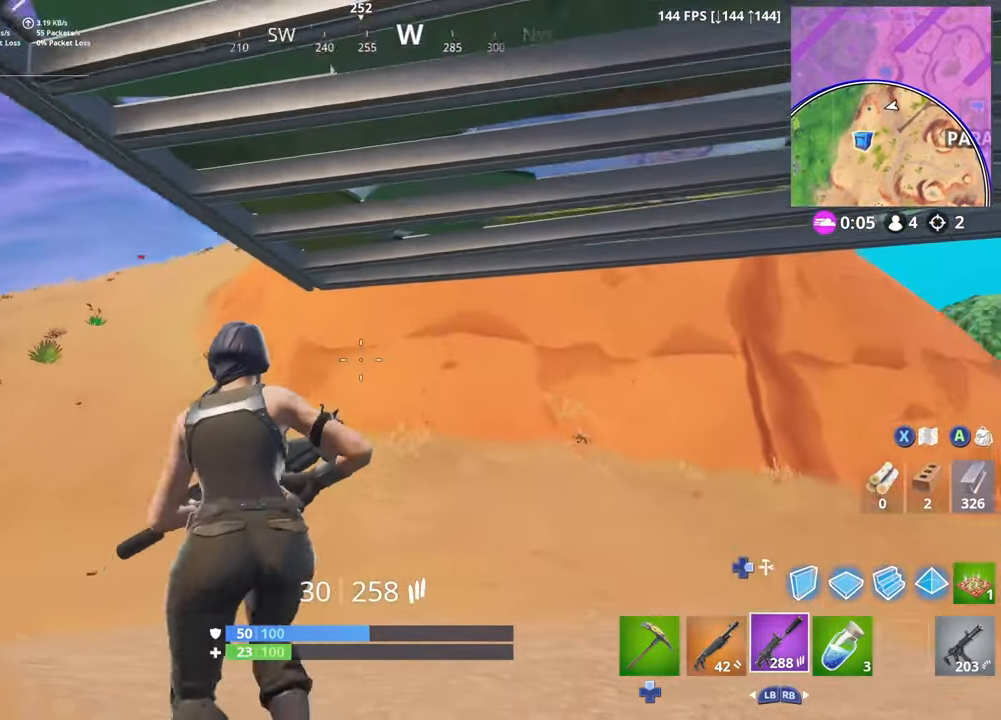
{"buttons": [], "left_stick": "down-left", "right_stick": "up-right", "events": [[33, "right_stick", "up-right"], [83, "left_stick", "left"], [350, "left_stick", "down-left"]]}
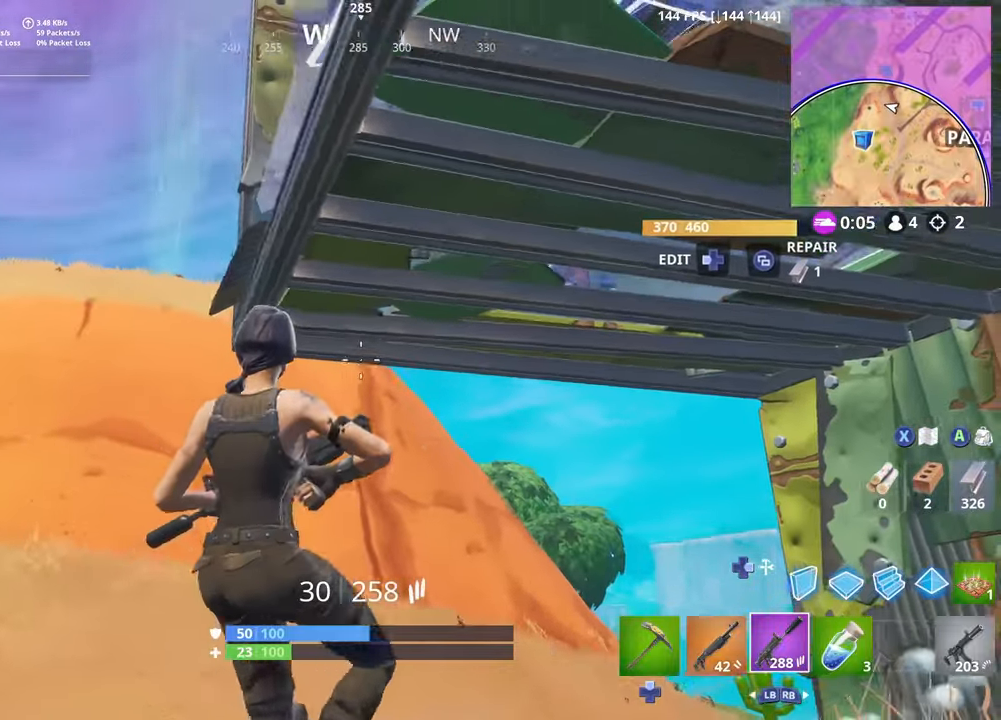
{"buttons": [], "left_stick": "down", "right_stick": "up-left", "events": [[34, "right_stick", "right"], [250, "left_stick", "down"], [384, "right_stick", "center"], [450, "right_stick", "left"], [500, "right_stick", "up-left"]]}
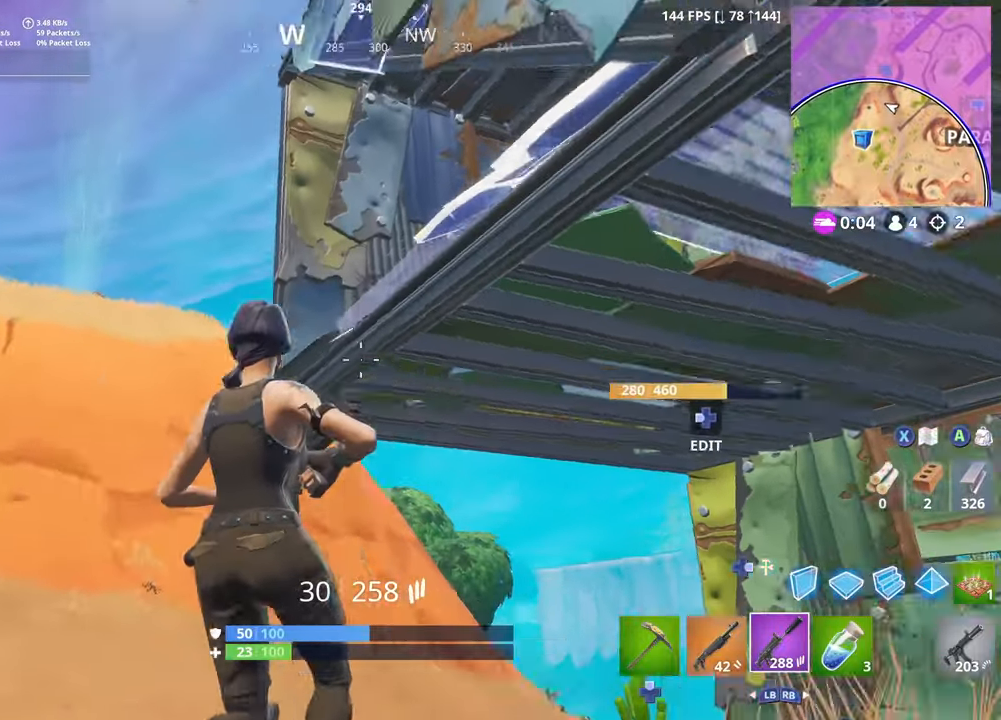
{"buttons": [], "left_stick": "up-left", "right_stick": "down-right", "events": [[67, "left_stick", "down-left"], [100, "right_stick", "center"], [200, "right_stick", "up-right"], [284, "left_stick", "down-right"], [317, "right_stick", "center"], [384, "right_stick", "down"], [400, "left_stick", "up-right"], [450, "right_stick", "down-right"], [500, "left_stick", "up-left"]]}
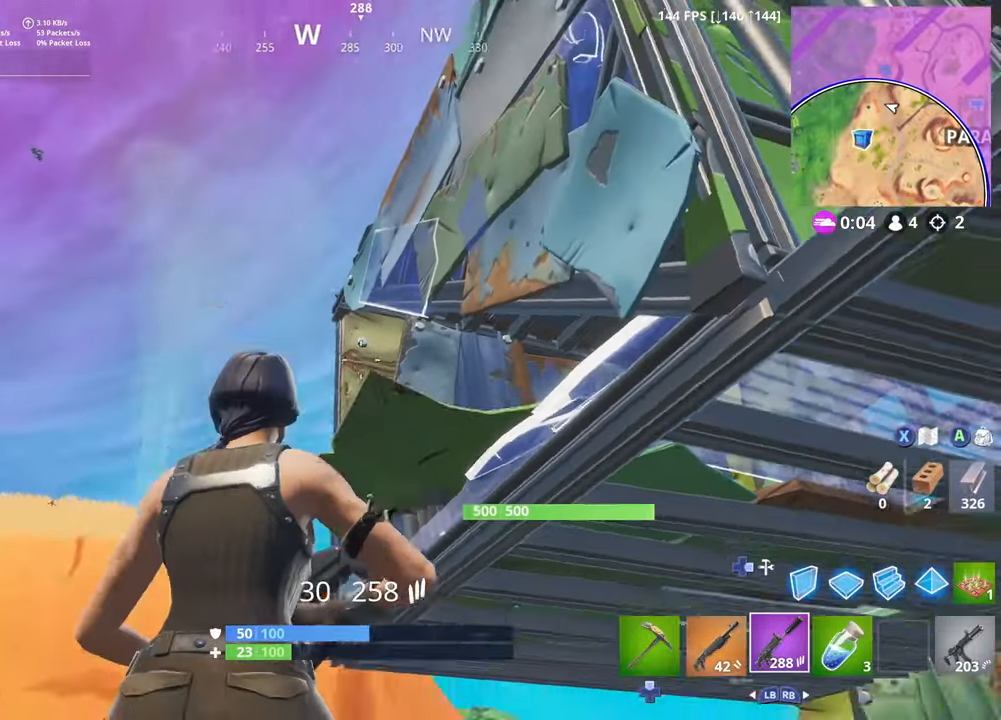
{"buttons": [], "left_stick": "down-right", "right_stick": "up-left", "events": [[67, "right_stick", "center"], [150, "left_stick", "right"], [217, "left_stick", "down"], [317, "right_stick", "up-left"], [384, "left_stick", "down-right"]]}
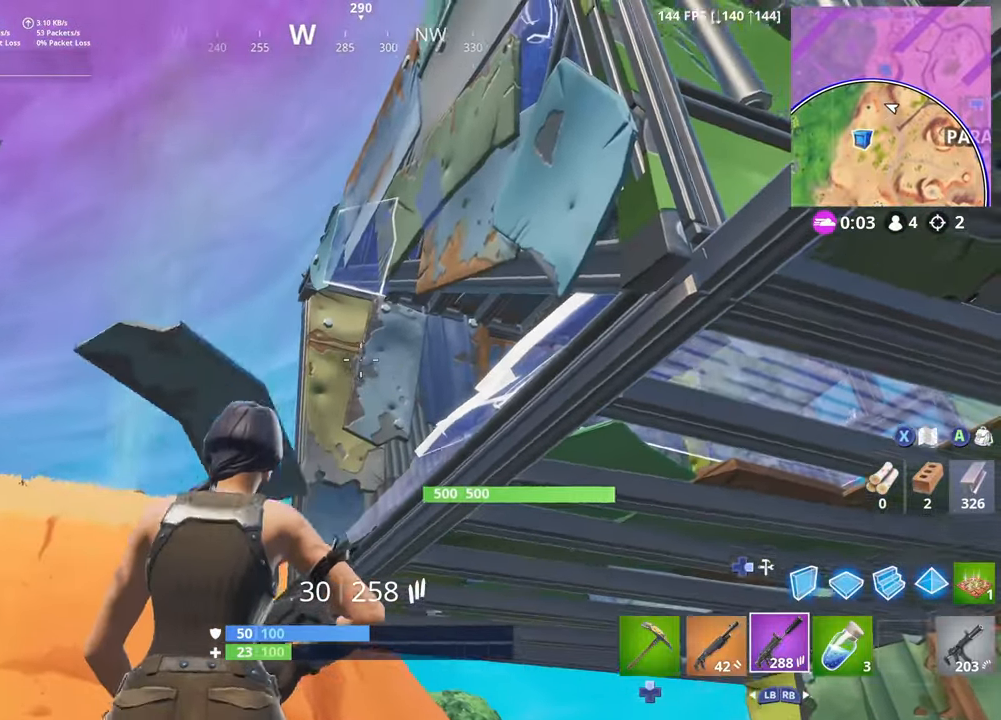
{"buttons": [], "left_stick": "down", "right_stick": "right", "events": [[34, "right_stick", "center"], [67, "R3", "down"], [67, "left_stick", "right"], [200, "R3", "up"], [350, "right_stick", "down-right"], [450, "right_stick", "right"], [467, "left_stick", "down"]]}
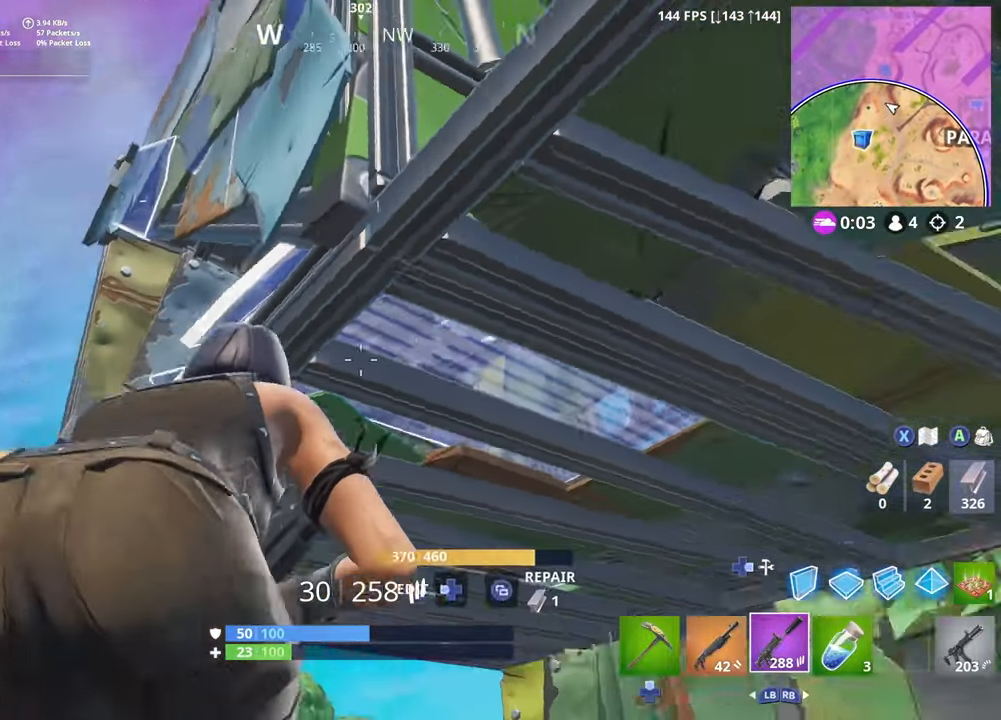
{"buttons": ["R3"], "left_stick": "right", "right_stick": "center", "events": [[34, "R3", "down"], [117, "left_stick", "down-right"], [150, "R3", "up"], [167, "right_stick", "up-right"], [300, "right_stick", "center"], [334, "left_stick", "right"], [434, "R3", "down"]]}
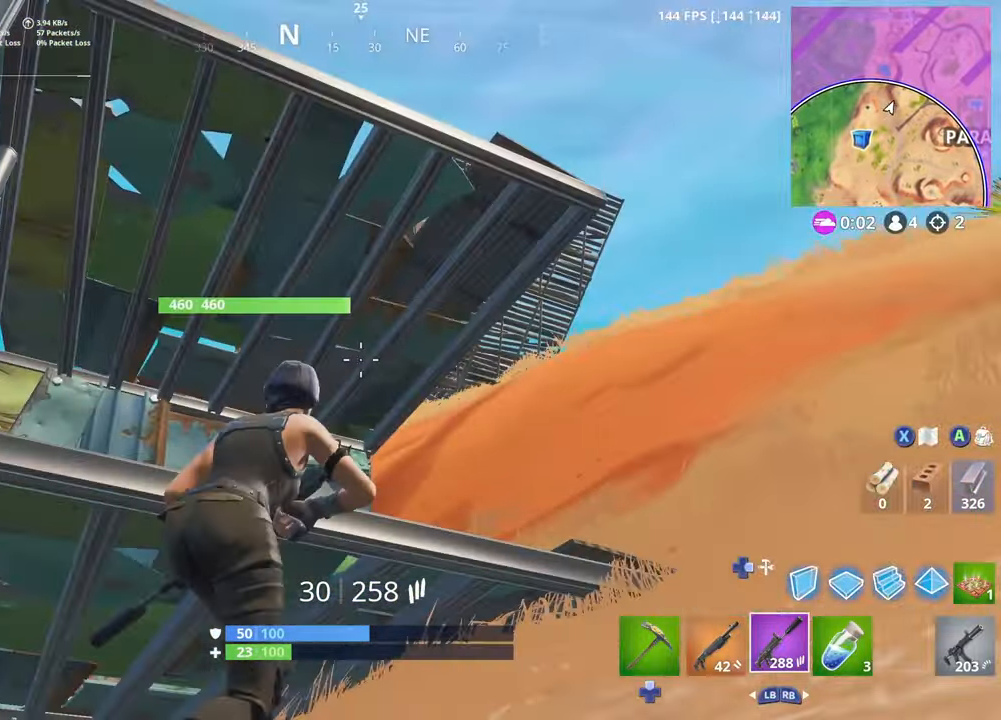
{"buttons": [], "left_stick": "right", "right_stick": "left", "events": [[34, "R3", "up"], [117, "right_stick", "down-left"], [234, "R3", "down"], [267, "right_stick", "left"], [317, "R3", "up"]]}